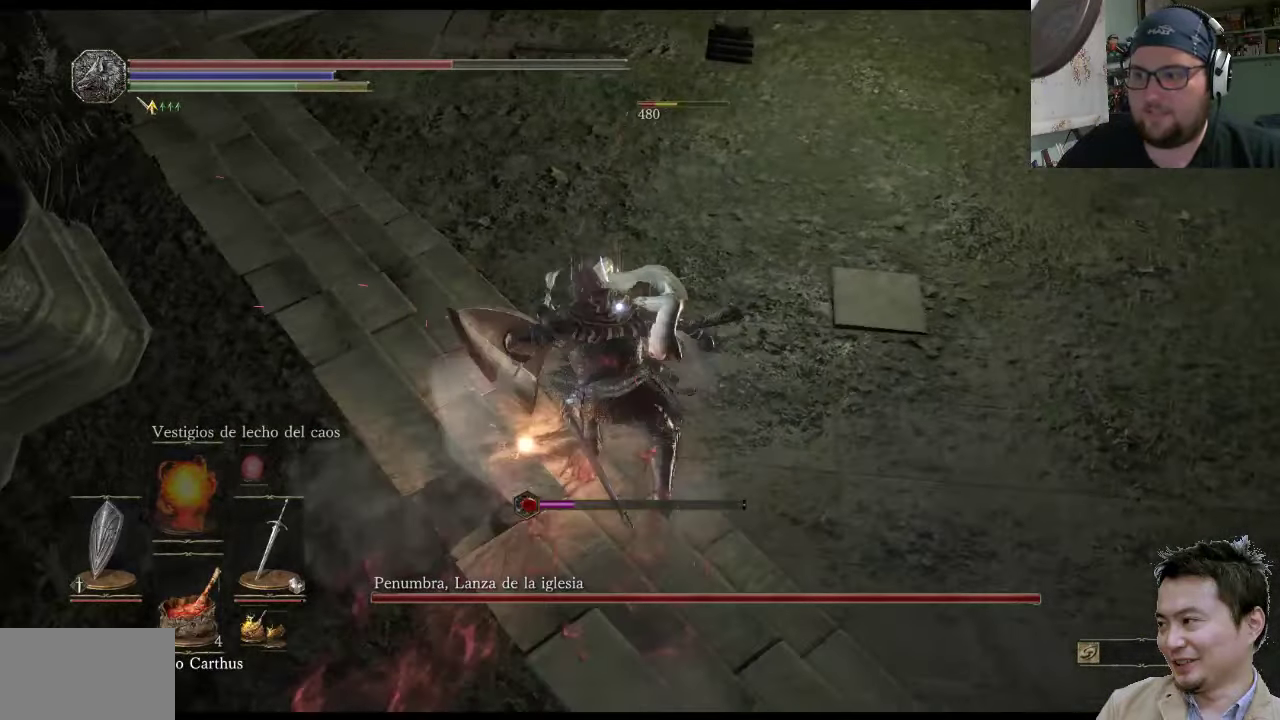
Gameplay with a controller (PlayStation layout); each line is a JSON object with the inputs held at the frame after it. "events" lists button and stick changes between this image and that frame as [ms after this image, input, new state], when the widget could be followed in between. Not read: L2 L3 R2 R3.
{"buttons": ["R1"], "left_stick": "up-left", "right_stick": "center", "events": [[66, "R1", "down"], [166, "R1", "up"], [216, "R1", "down"], [350, "R1", "up"], [416, "R1", "down"]]}
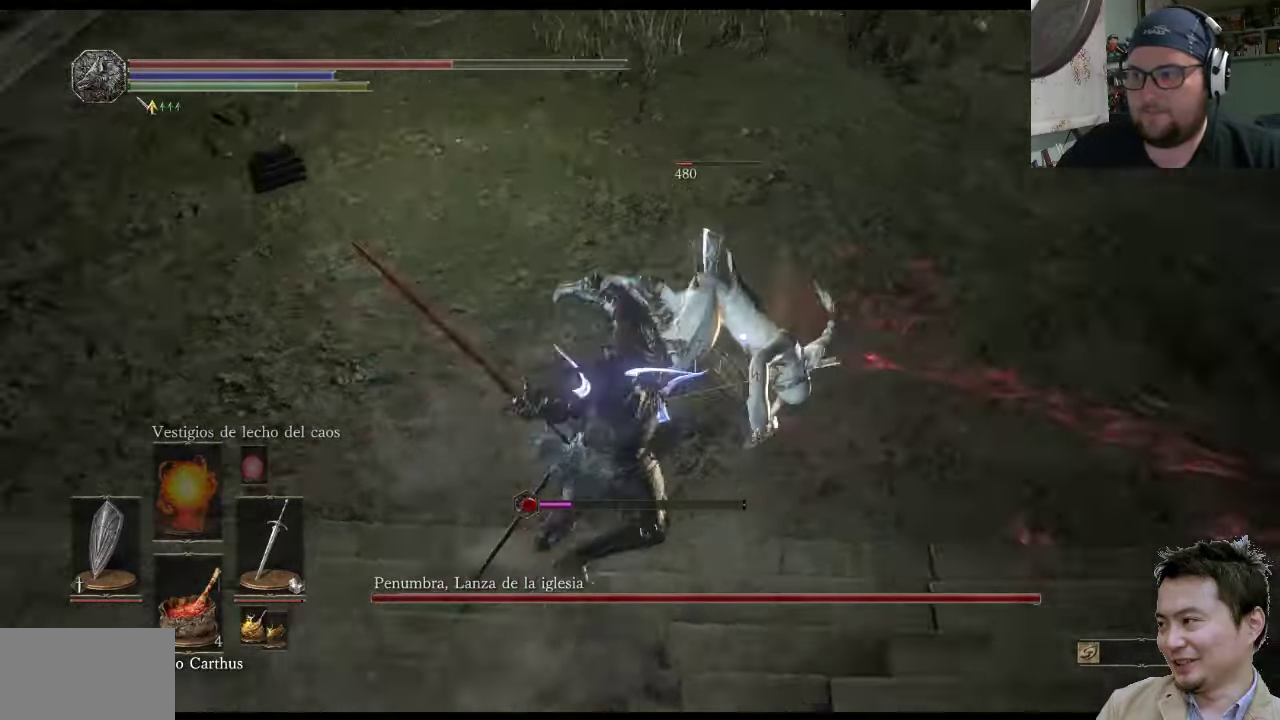
{"buttons": ["R1"], "left_stick": "up", "right_stick": "center", "events": [[16, "R1", "up"], [83, "R1", "down"], [183, "R1", "up"], [250, "R1", "down"], [316, "left_stick", "up"], [383, "R1", "up"], [450, "R1", "down"]]}
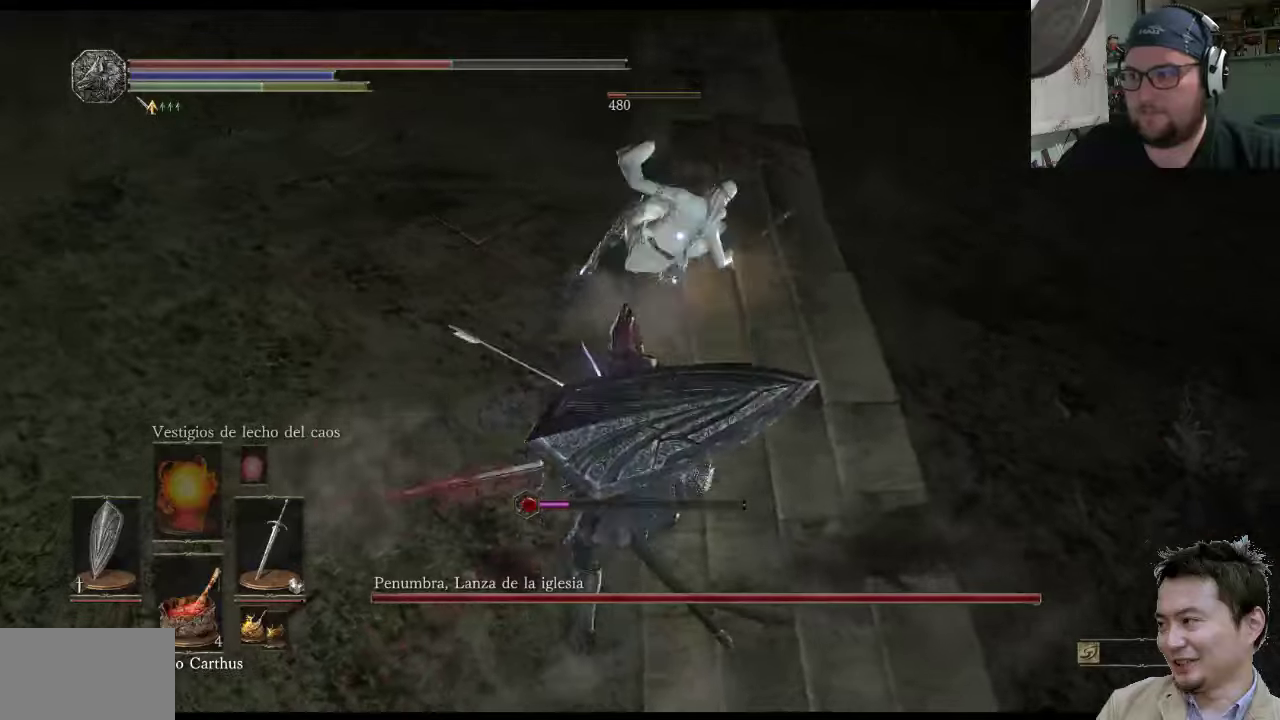
{"buttons": [], "left_stick": "up", "right_stick": "center", "events": [[83, "R1", "up"], [117, "R1", "down"], [250, "R1", "up"], [317, "R1", "down"], [450, "R1", "up"]]}
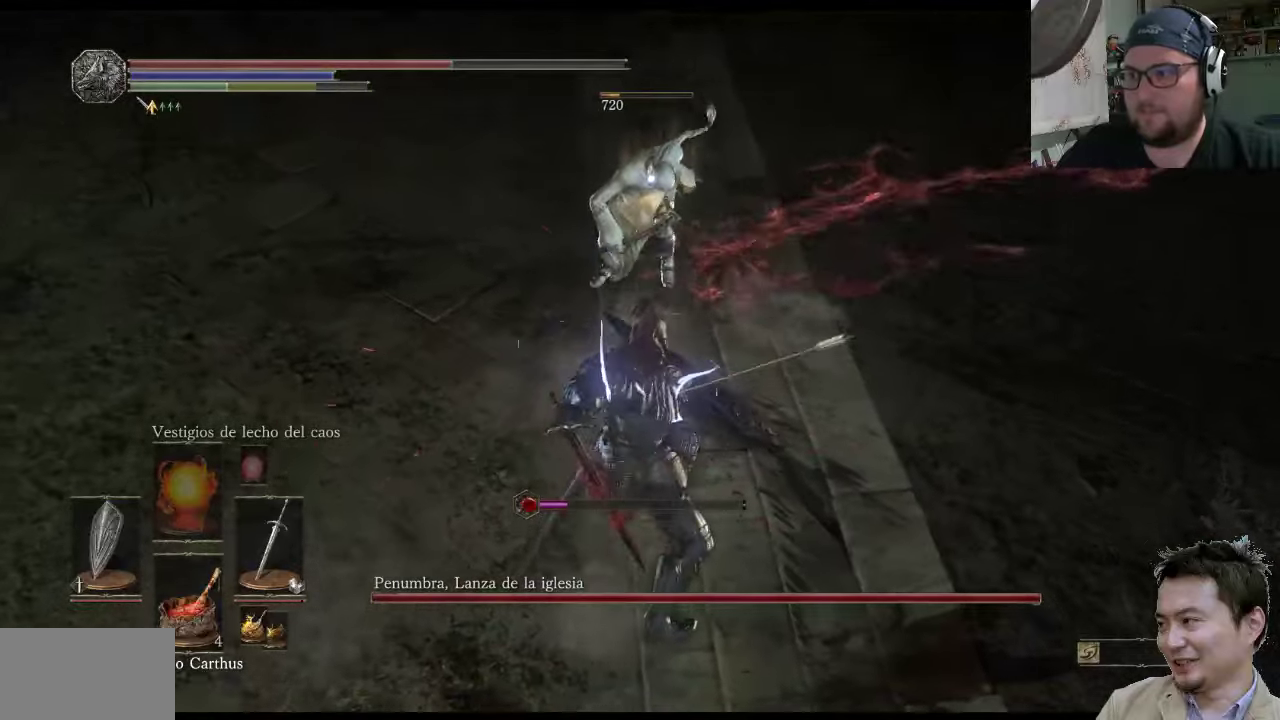
{"buttons": ["R1"], "left_stick": "up", "right_stick": "center", "events": [[17, "R1", "down"], [150, "R1", "up"], [217, "R1", "down"], [350, "R1", "up"], [383, "R1", "down"]]}
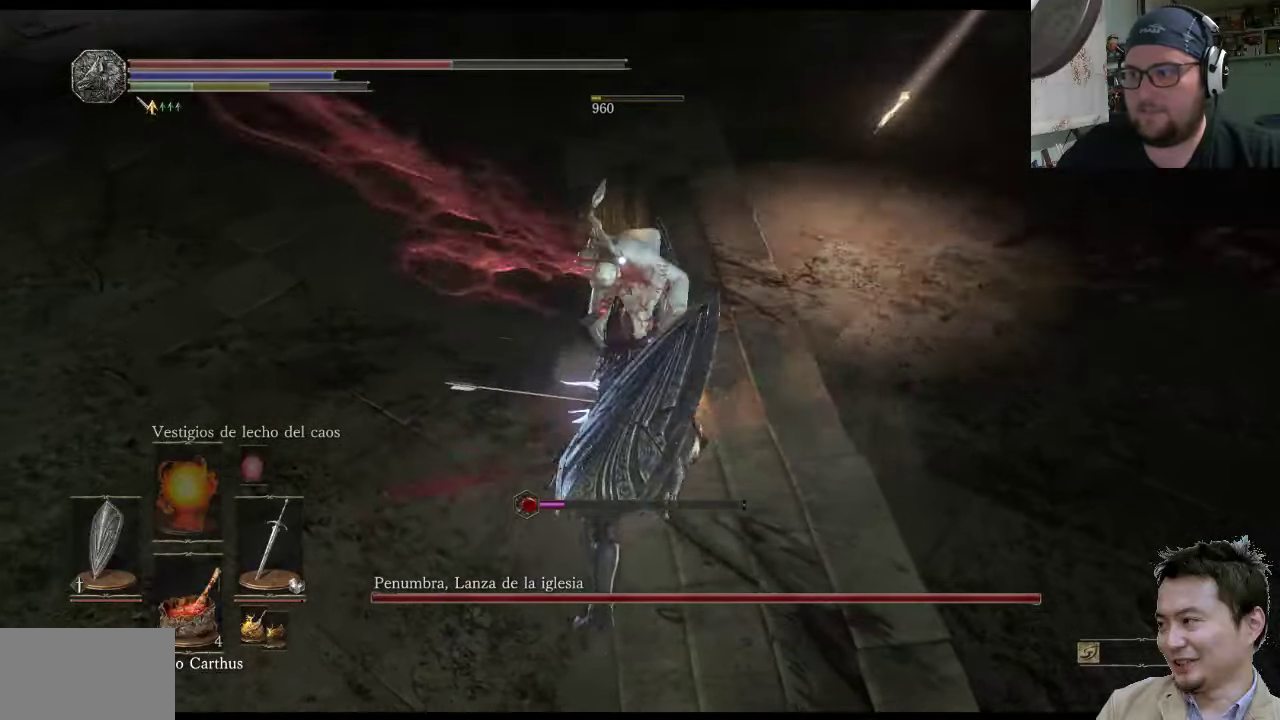
{"buttons": ["CIRCLE", "L1"], "left_stick": "up-left", "right_stick": "center", "events": [[33, "R1", "up"], [233, "left_stick", "up-left"], [367, "L1", "down"], [467, "CIRCLE", "down"]]}
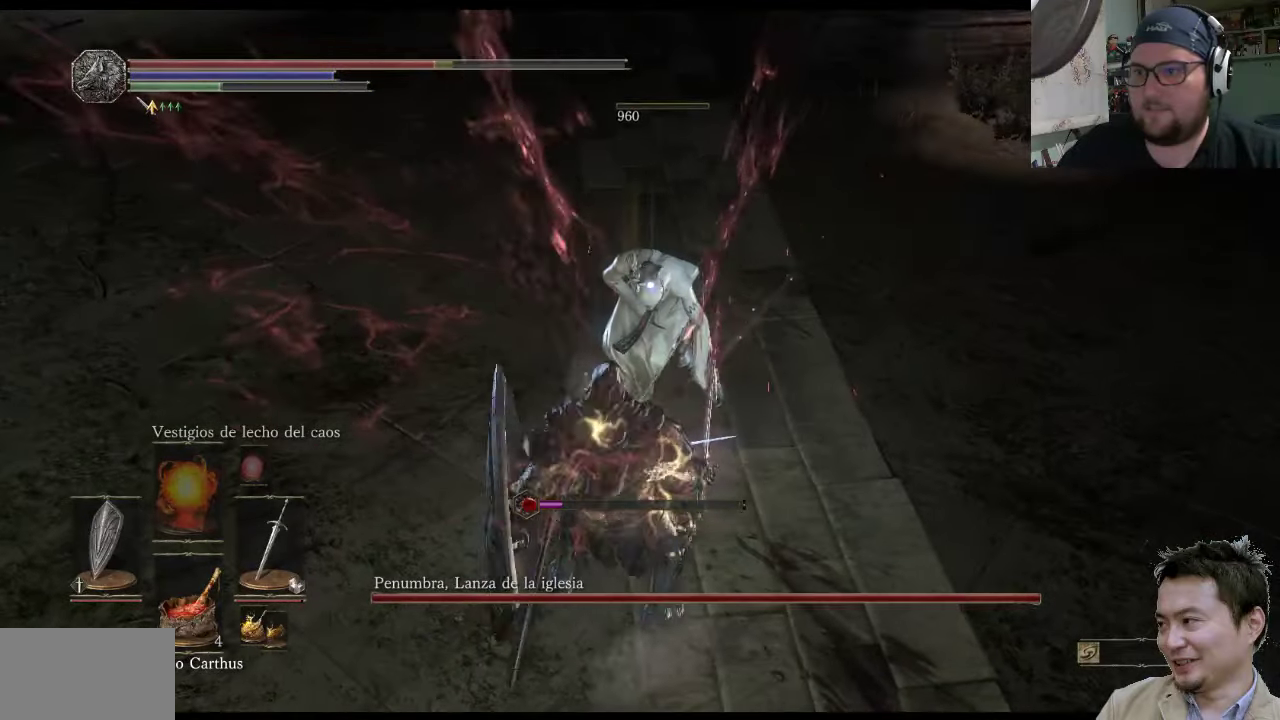
{"buttons": ["L1"], "left_stick": "up-left", "right_stick": "center", "events": [[133, "CIRCLE", "up"]]}
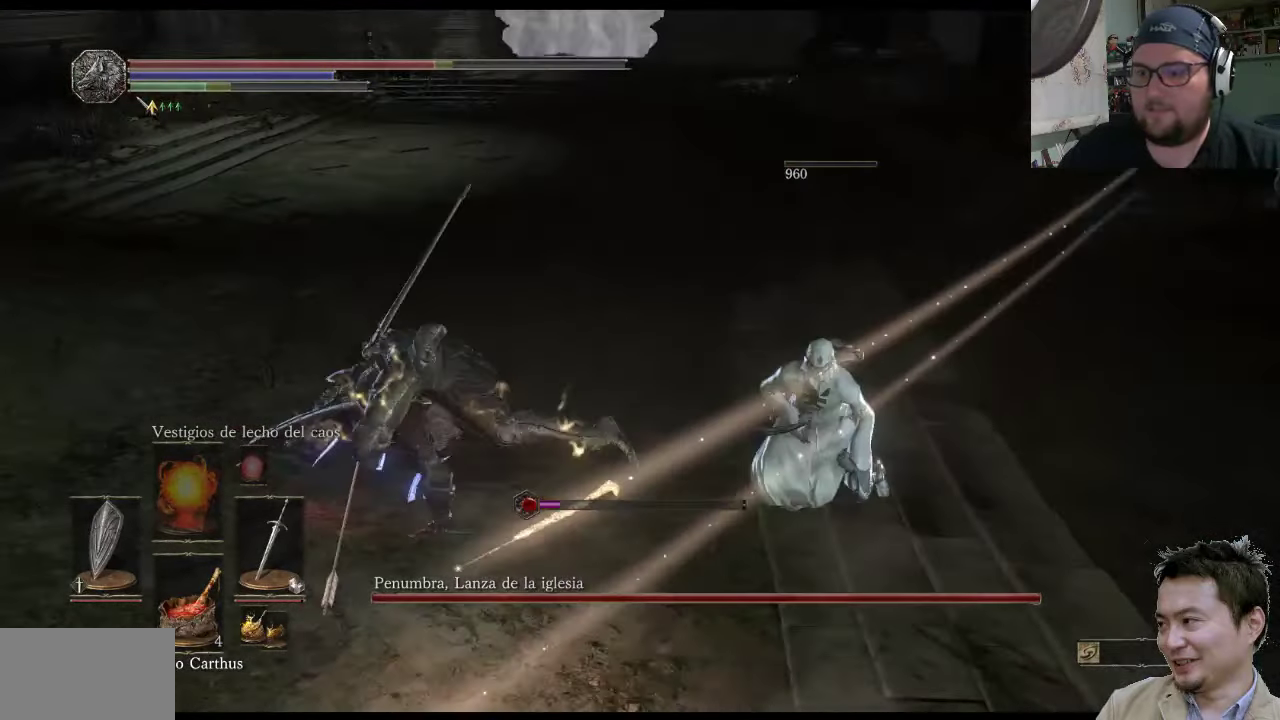
{"buttons": ["L1"], "left_stick": "up-left", "right_stick": "down-right", "events": [[300, "right_stick", "down-right"]]}
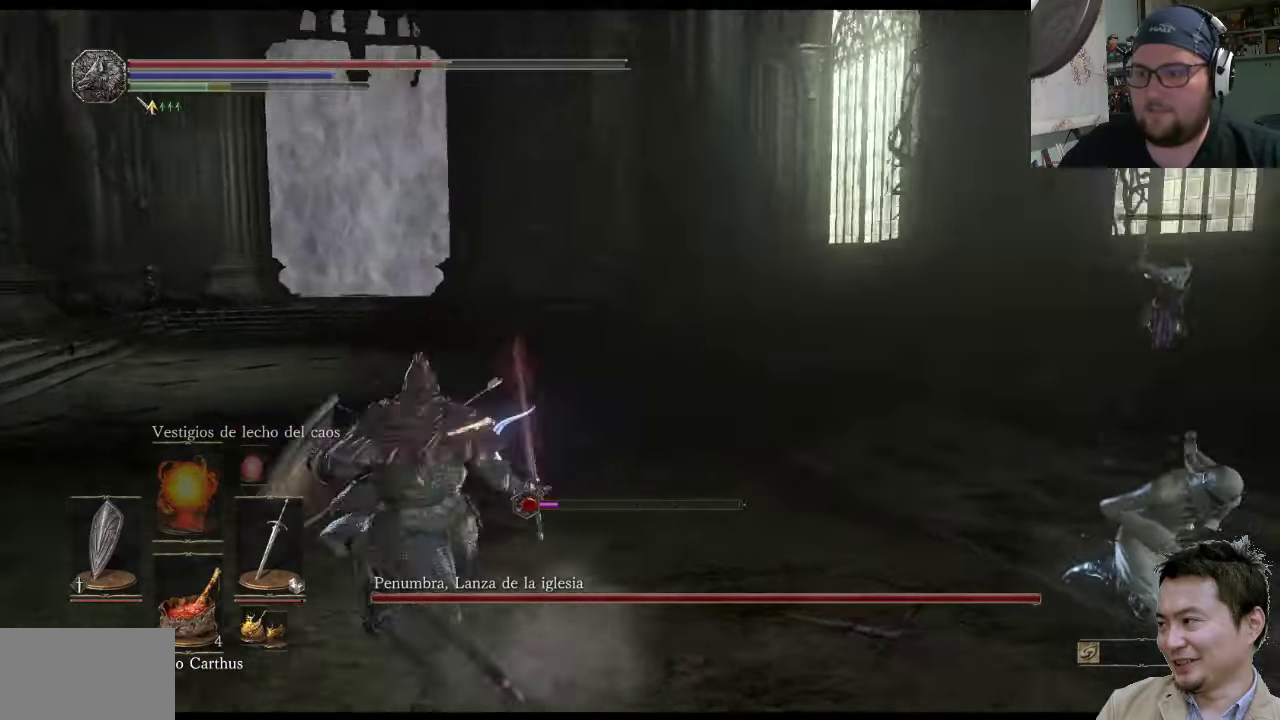
{"buttons": ["DPAD_DOWN"], "left_stick": "center", "right_stick": "center", "events": [[33, "L1", "up"], [183, "right_stick", "center"], [283, "left_stick", "center"], [417, "DPAD_DOWN", "down"]]}
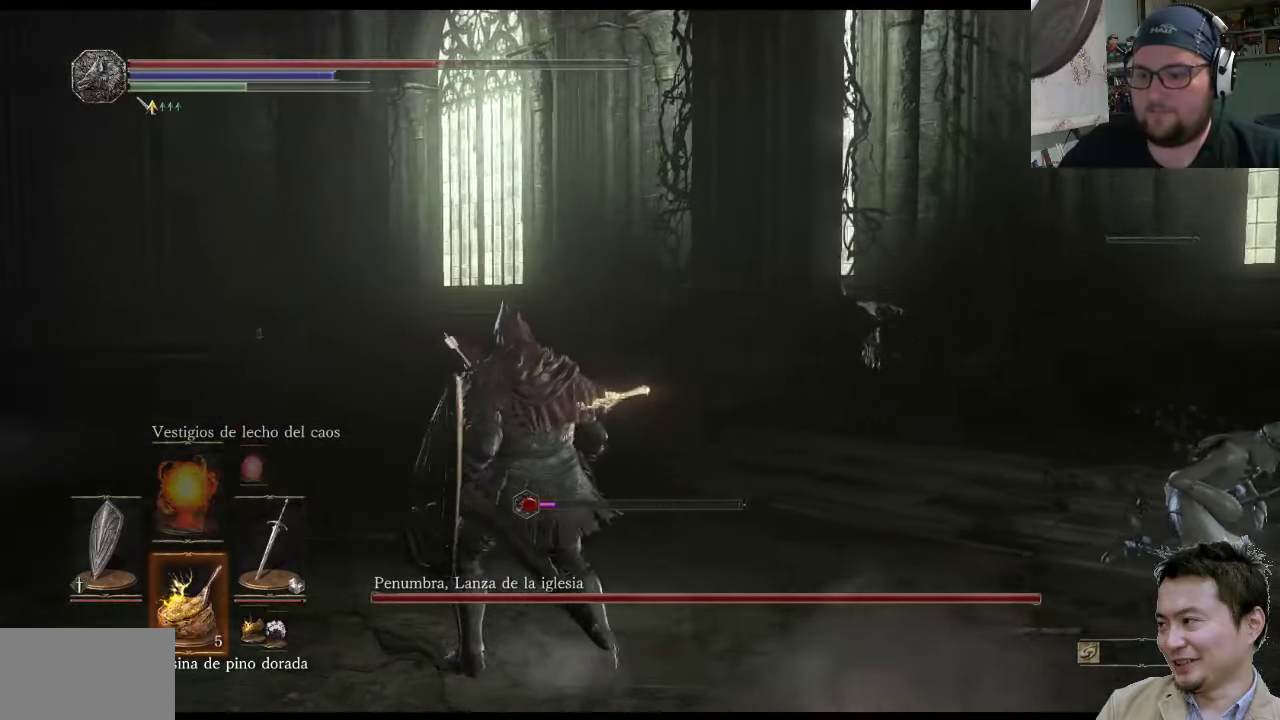
{"buttons": ["SQUARE"], "left_stick": "center", "right_stick": "center", "events": [[383, "DPAD_DOWN", "up"], [450, "SQUARE", "down"]]}
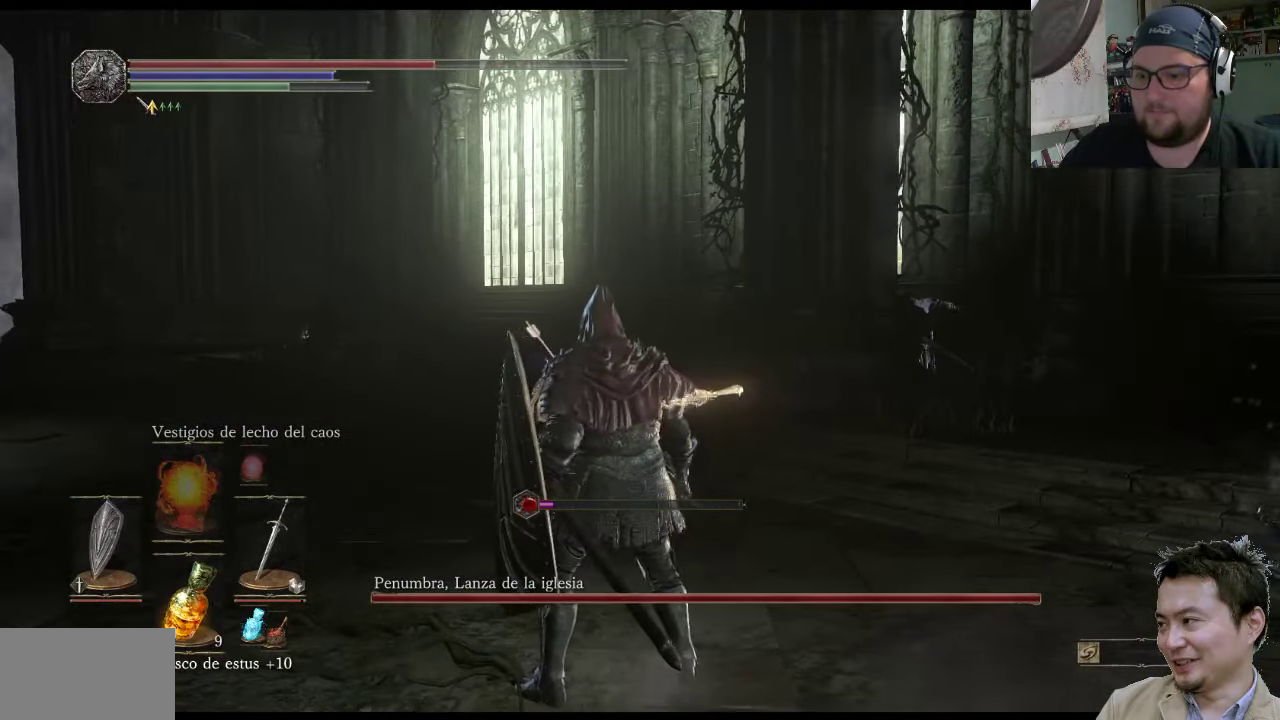
{"buttons": [], "left_stick": "center", "right_stick": "center", "events": [[50, "SQUARE", "up"]]}
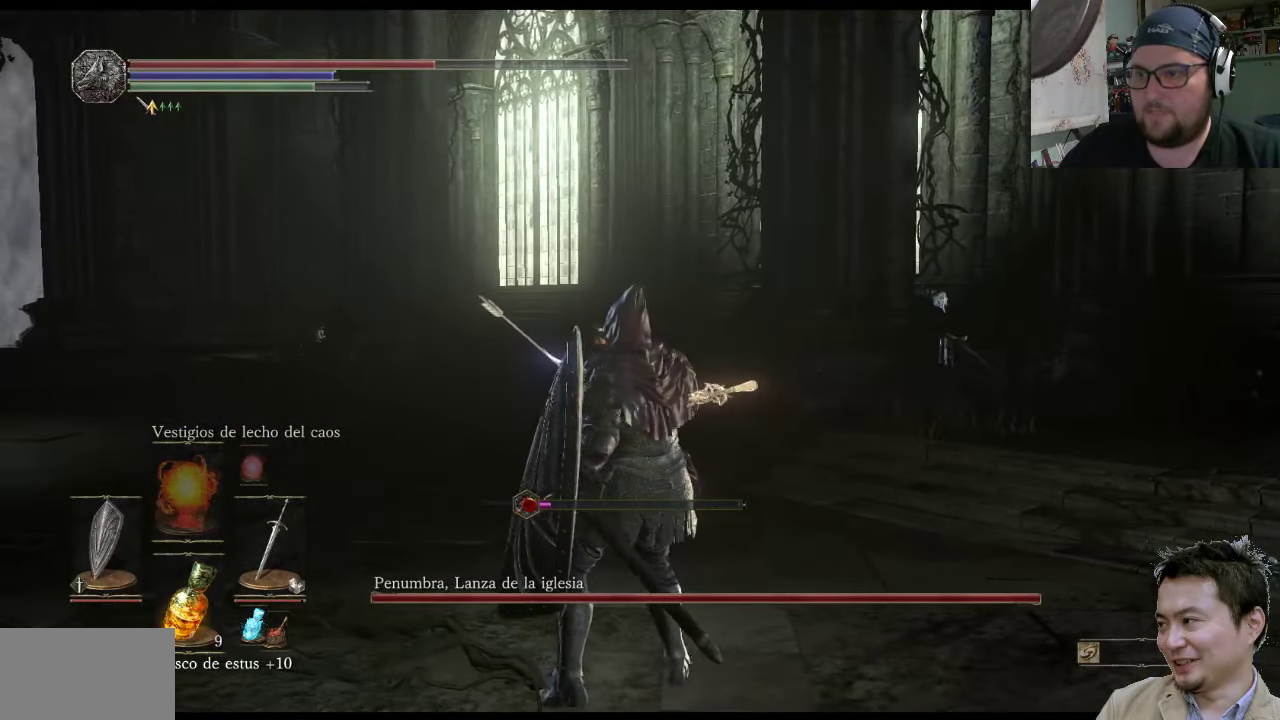
{"buttons": [], "left_stick": "center", "right_stick": "center", "events": [[150, "DPAD_DOWN", "down"], [233, "DPAD_DOWN", "up"], [333, "DPAD_DOWN", "down"], [467, "DPAD_DOWN", "up"]]}
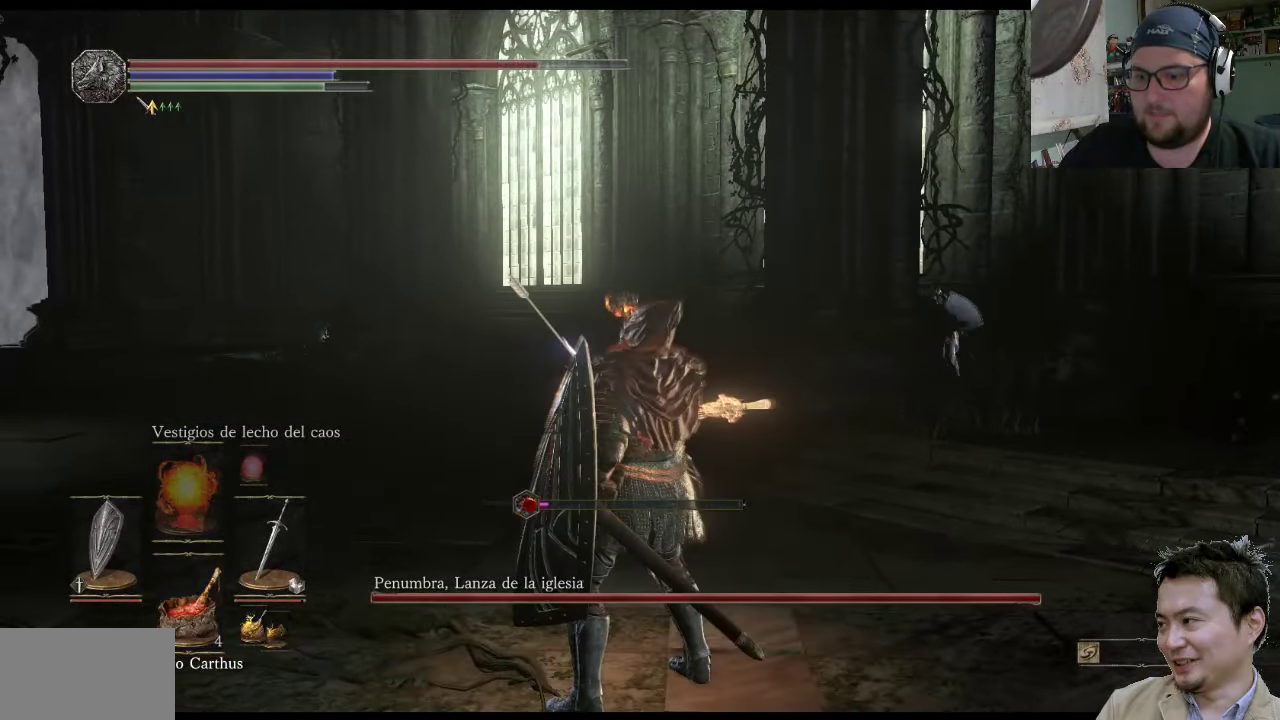
{"buttons": [], "left_stick": "up-left", "right_stick": "right", "events": [[200, "left_stick", "up-left"], [300, "right_stick", "right"]]}
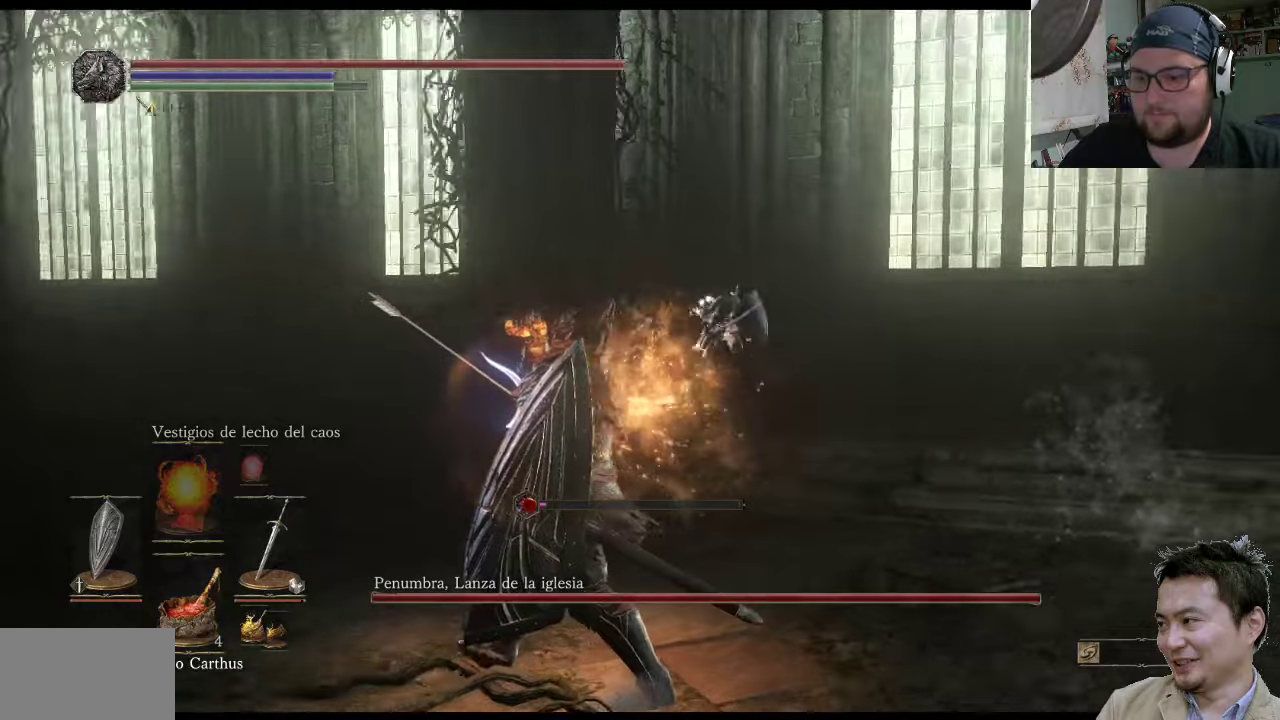
{"buttons": [], "left_stick": "center", "right_stick": "center", "events": [[100, "right_stick", "center"], [467, "left_stick", "center"]]}
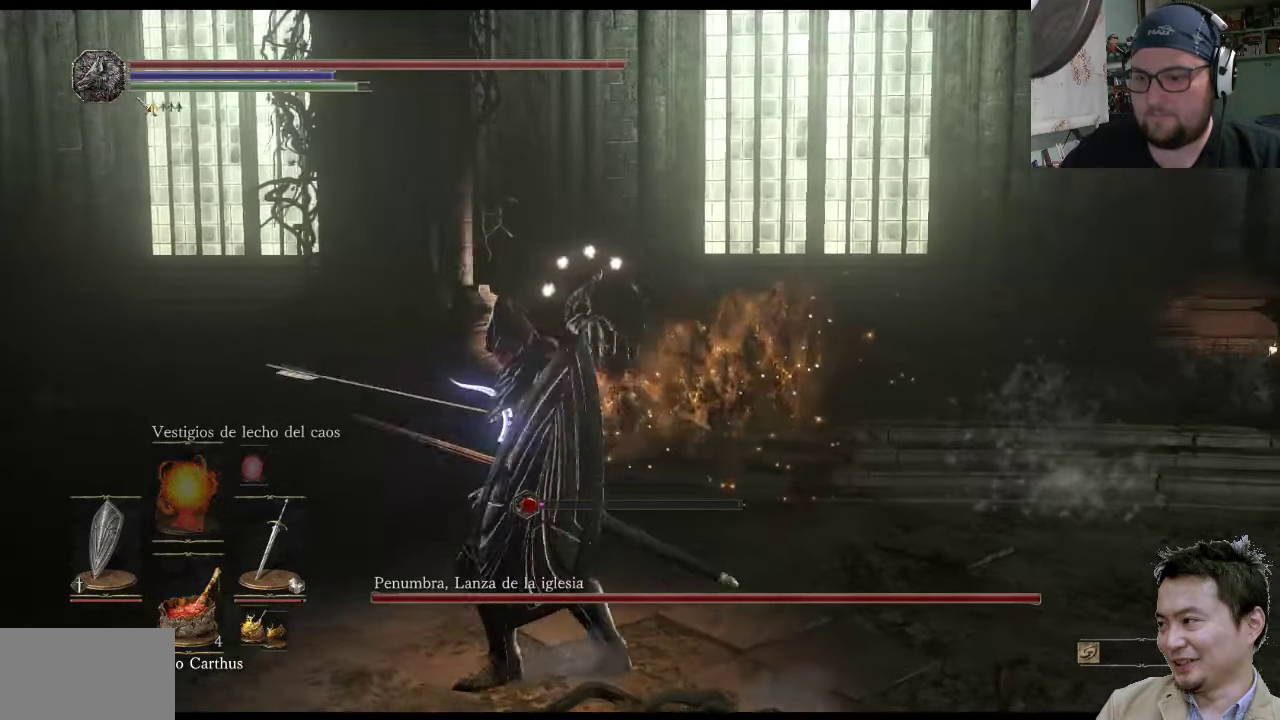
{"buttons": ["DPAD_DOWN"], "left_stick": "center", "right_stick": "center", "events": [[100, "DPAD_DOWN", "down"], [200, "DPAD_DOWN", "up"], [334, "DPAD_DOWN", "down"]]}
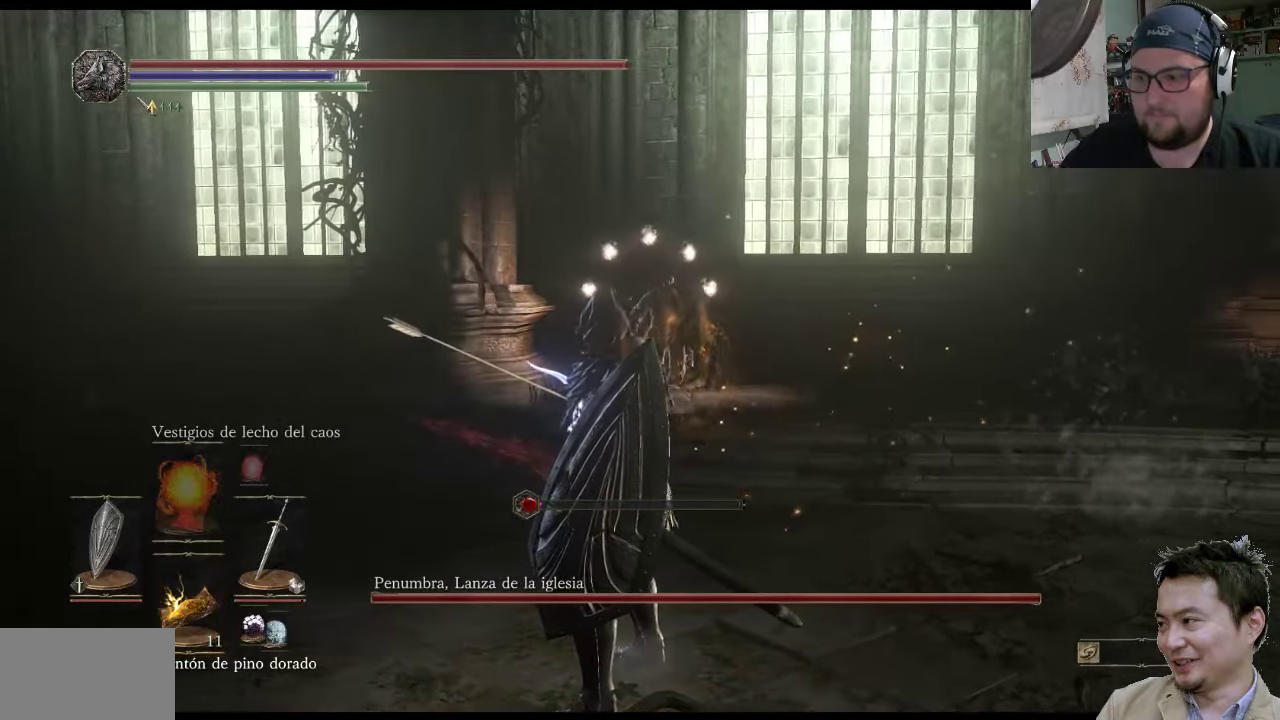
{"buttons": [], "left_stick": "up-left", "right_stick": "center", "events": [[117, "DPAD_DOWN", "up"], [250, "left_stick", "up-left"]]}
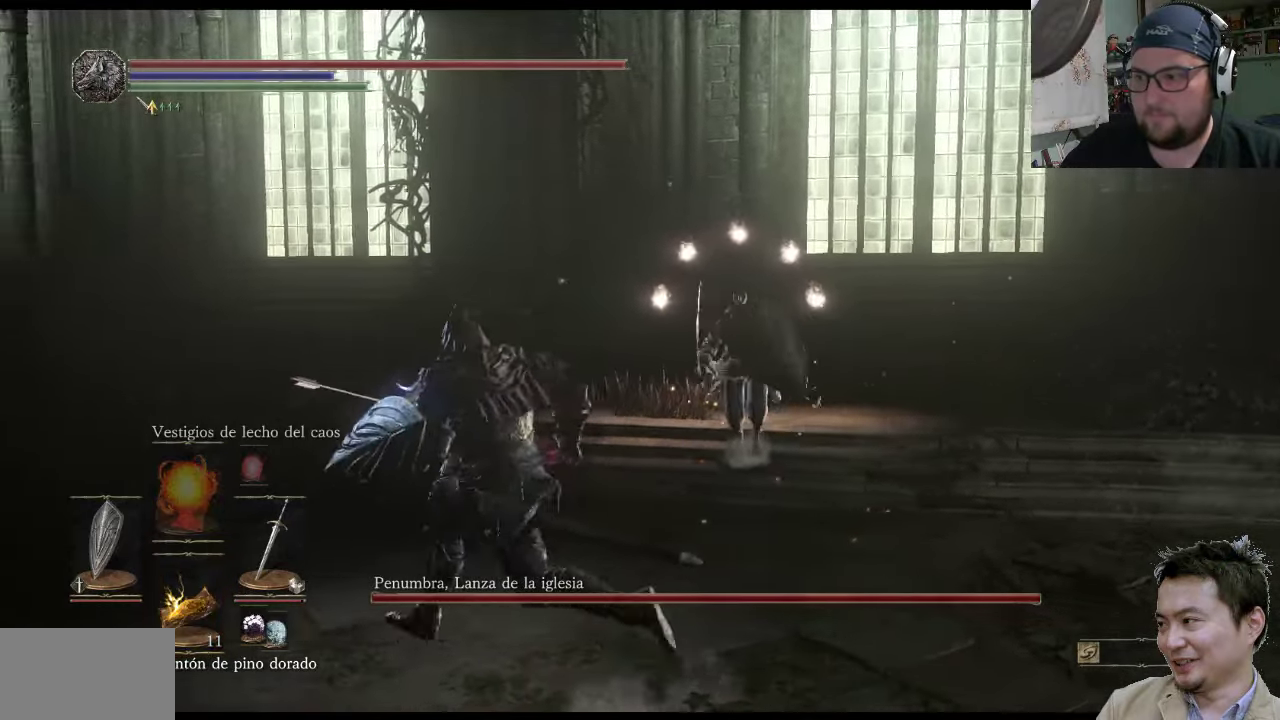
{"buttons": ["L1"], "left_stick": "right", "right_stick": "center", "events": [[350, "L1", "down"], [350, "left_stick", "up-right"], [484, "left_stick", "right"]]}
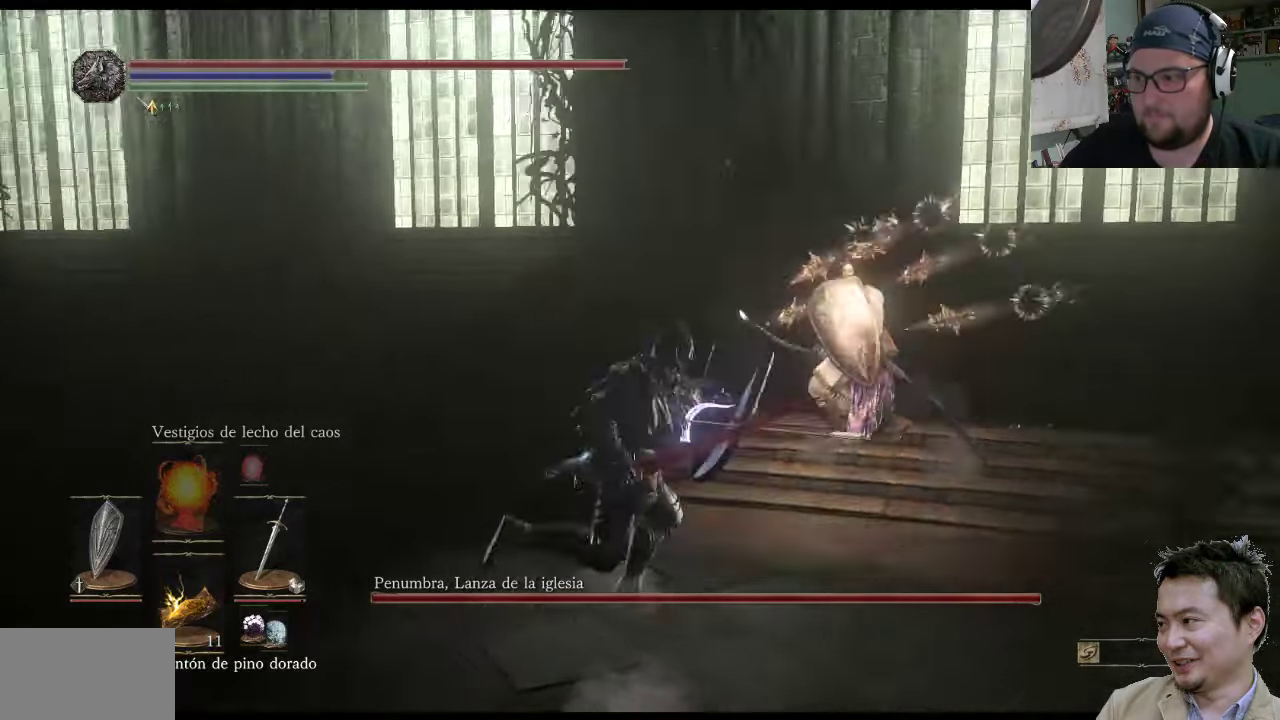
{"buttons": ["L1"], "left_stick": "down-right", "right_stick": "center", "events": [[17, "left_stick", "down-right"], [117, "left_stick", "down-left"], [217, "left_stick", "down-right"]]}
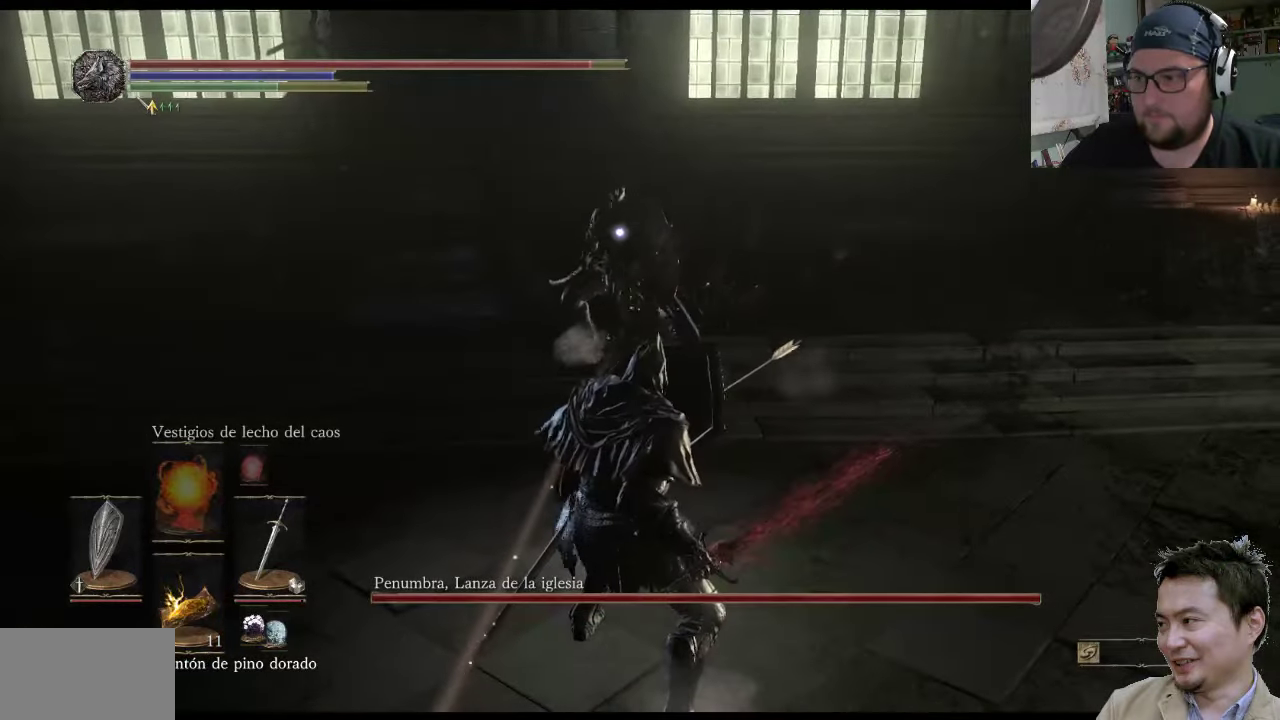
{"buttons": [], "left_stick": "up-right", "right_stick": "center", "events": [[134, "L1", "up"], [267, "left_stick", "right"], [400, "left_stick", "up-right"]]}
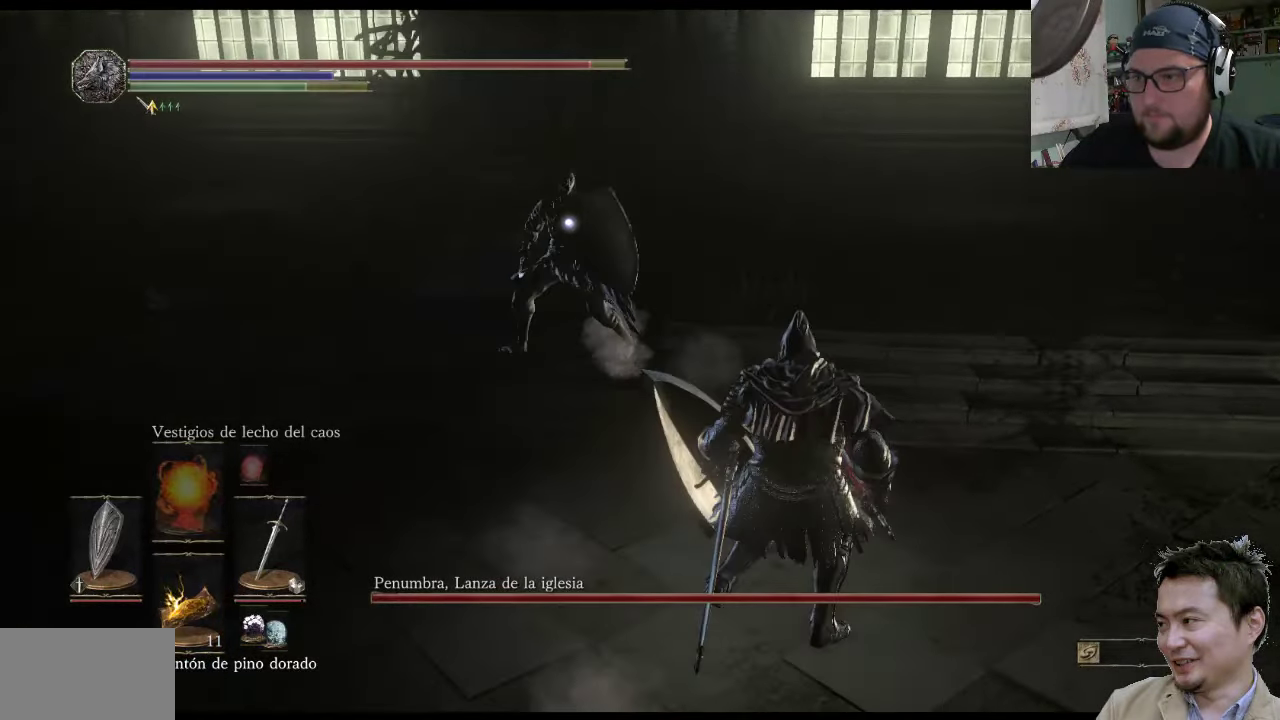
{"buttons": [], "left_stick": "up-right", "right_stick": "center", "events": []}
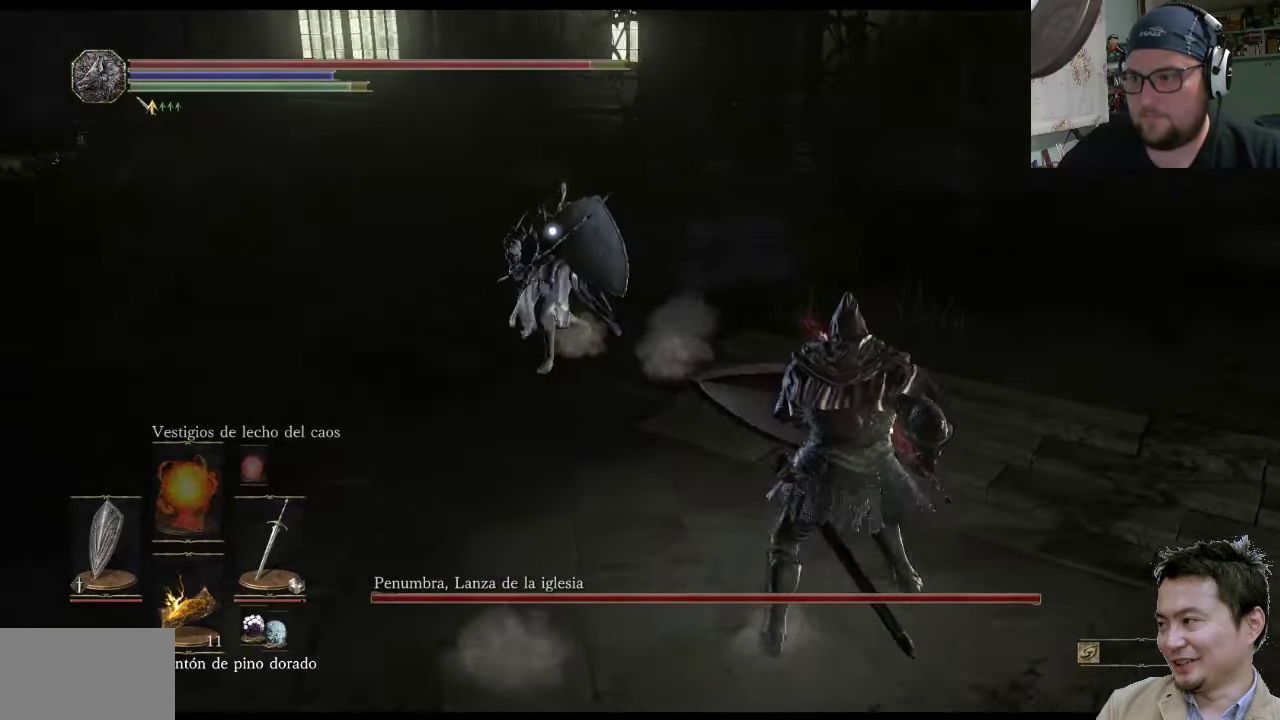
{"buttons": [], "left_stick": "up-right", "right_stick": "center", "events": [[300, "R1", "down"], [467, "R1", "up"]]}
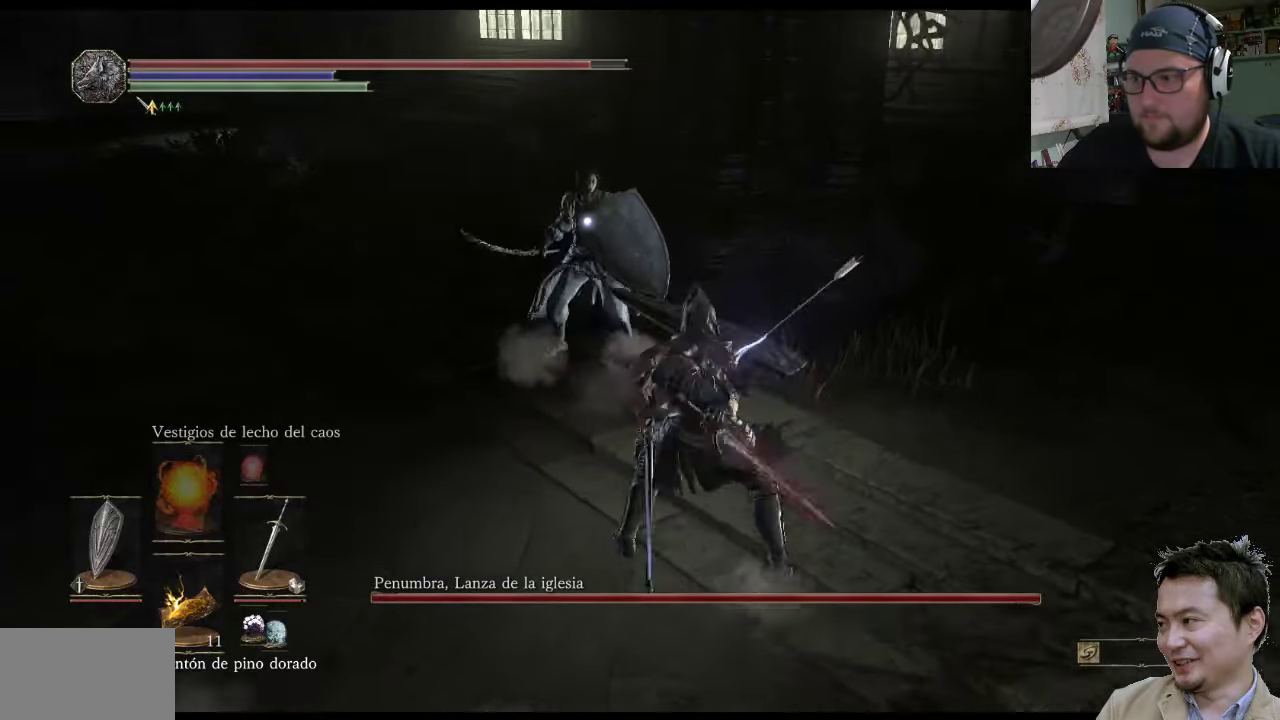
{"buttons": ["R1"], "left_stick": "up-right", "right_stick": "center", "events": [[417, "R1", "down"]]}
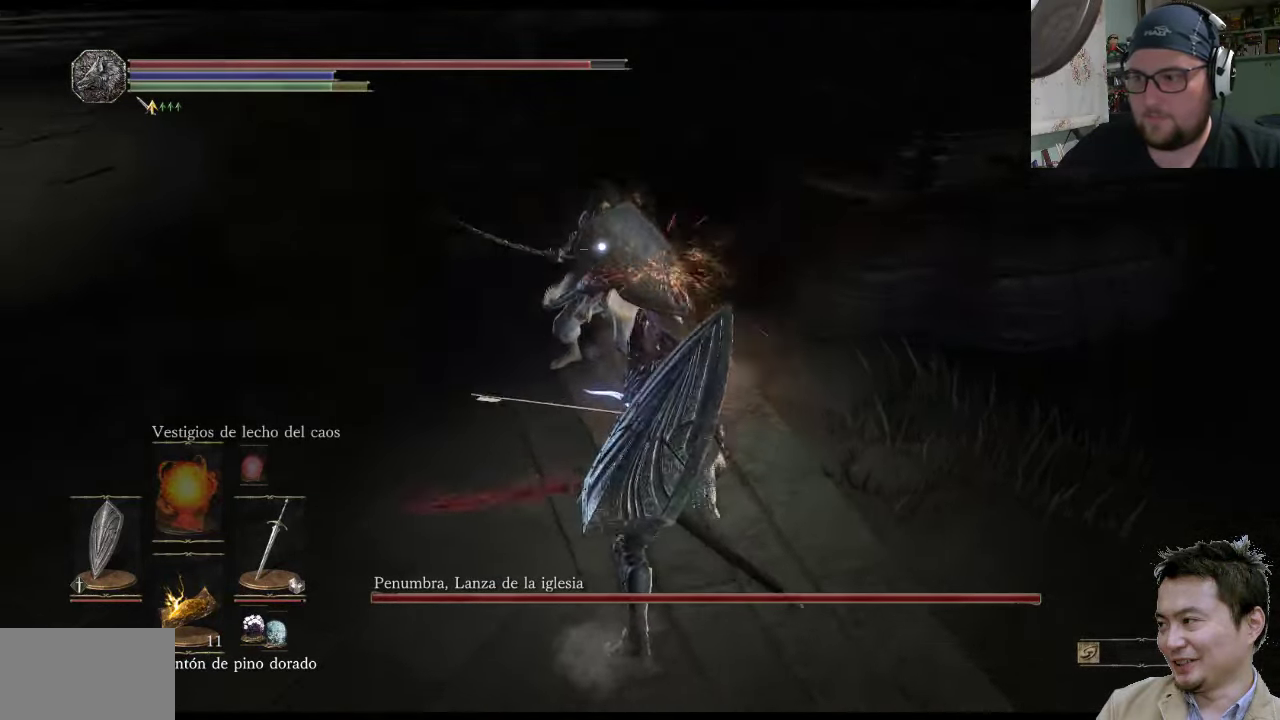
{"buttons": [], "left_stick": "up-right", "right_stick": "center", "events": [[150, "R1", "up"]]}
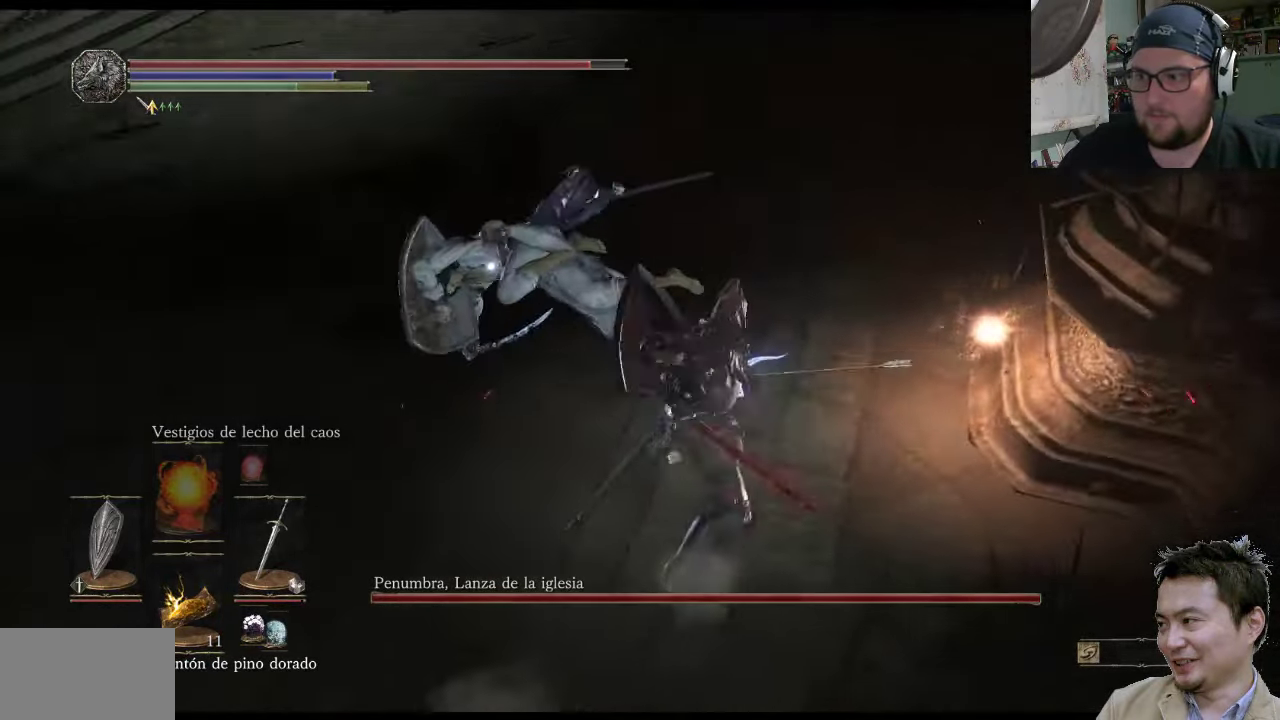
{"buttons": [], "left_stick": "up-left", "right_stick": "center", "events": [[216, "left_stick", "up-left"]]}
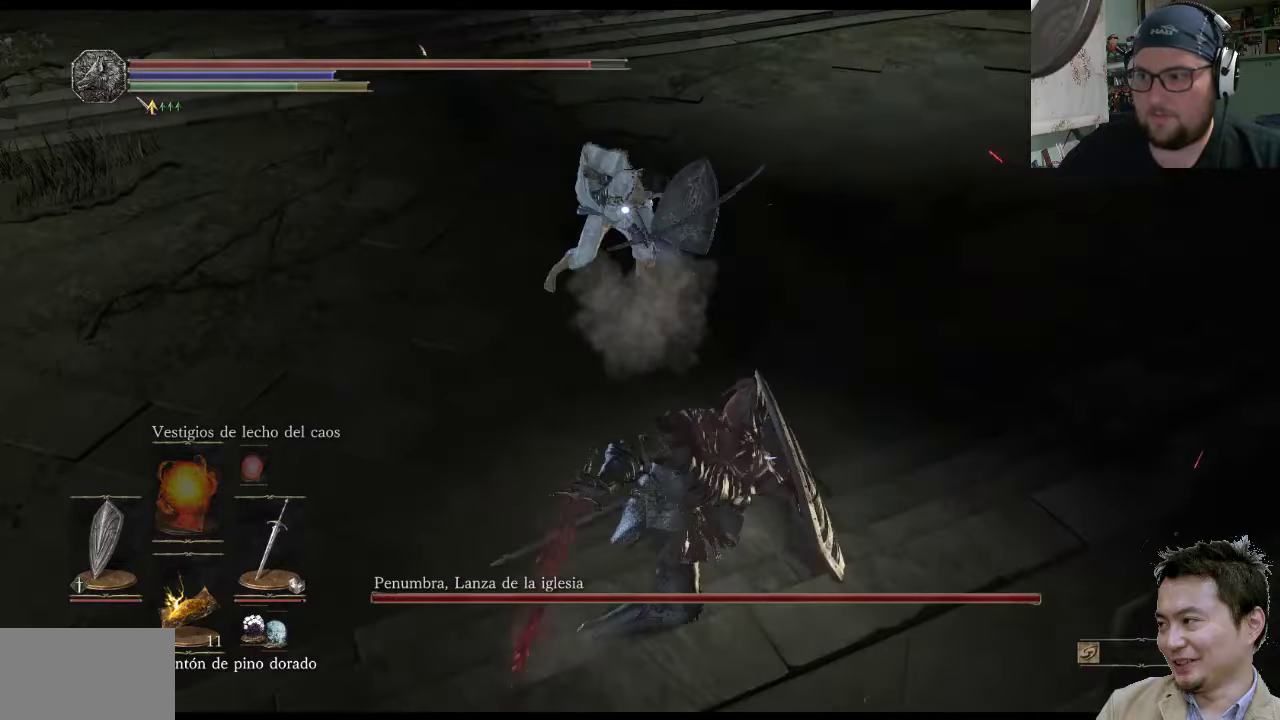
{"buttons": [], "left_stick": "up-left", "right_stick": "center", "events": [[16, "R1", "down"], [366, "R1", "up"]]}
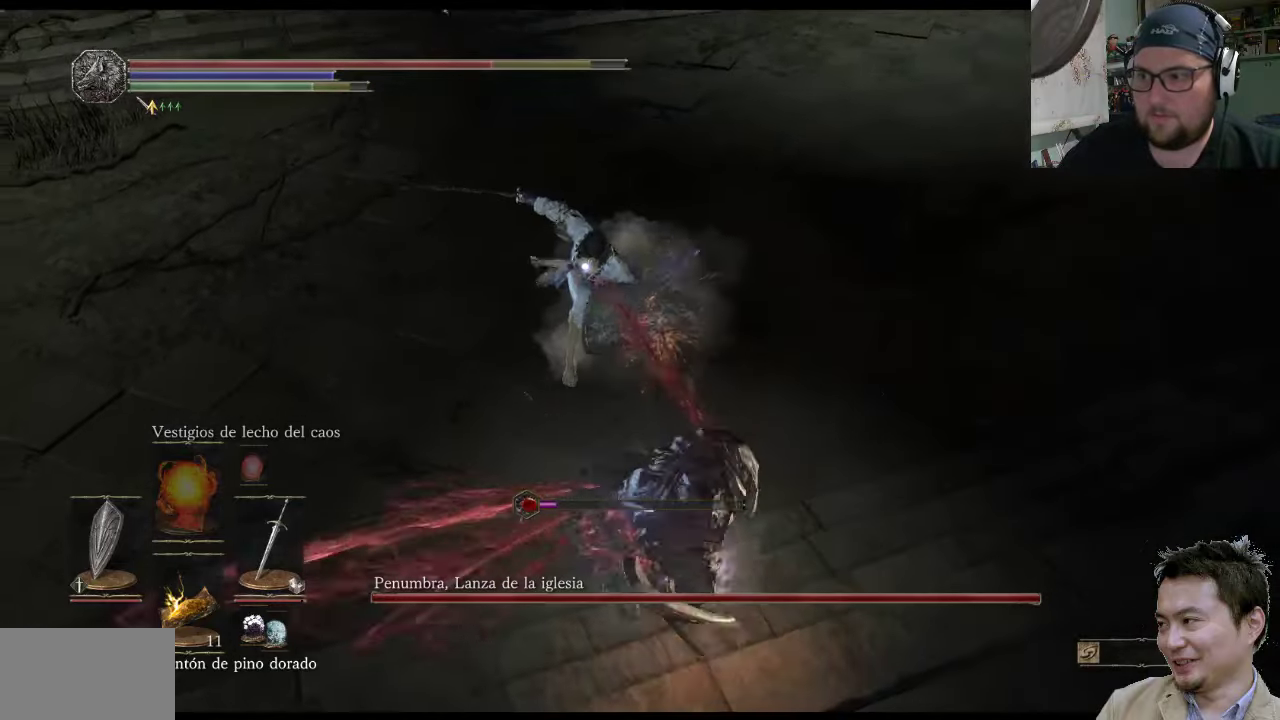
{"buttons": ["L1"], "left_stick": "up-right", "right_stick": "center", "events": [[200, "L1", "down"], [333, "left_stick", "up-right"]]}
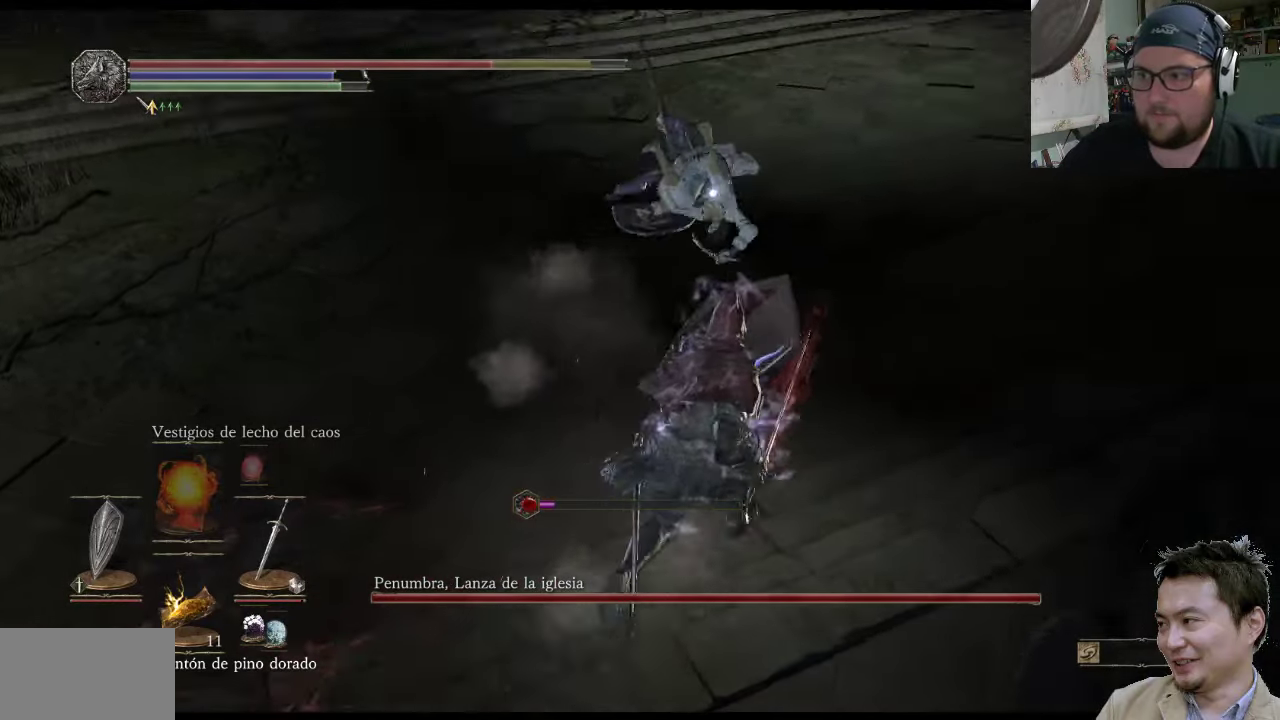
{"buttons": ["L1"], "left_stick": "up-right", "right_stick": "center", "events": []}
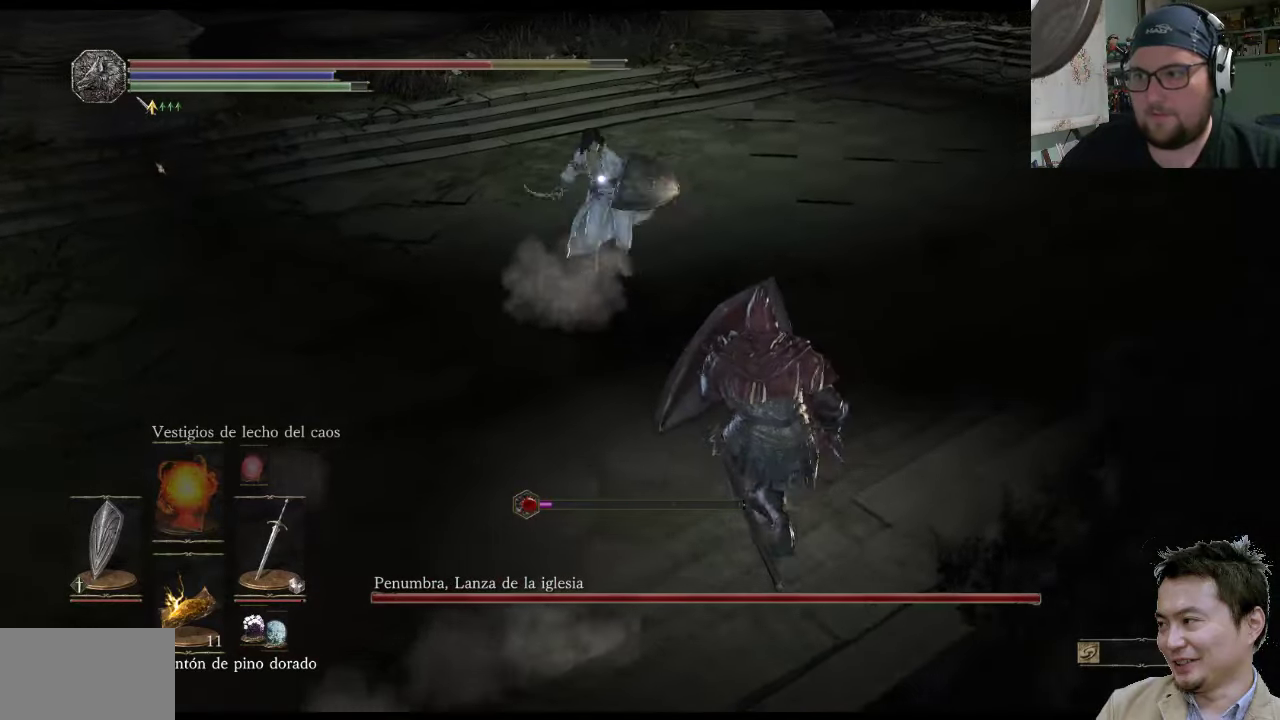
{"buttons": ["L1"], "left_stick": "up-right", "right_stick": "center", "events": []}
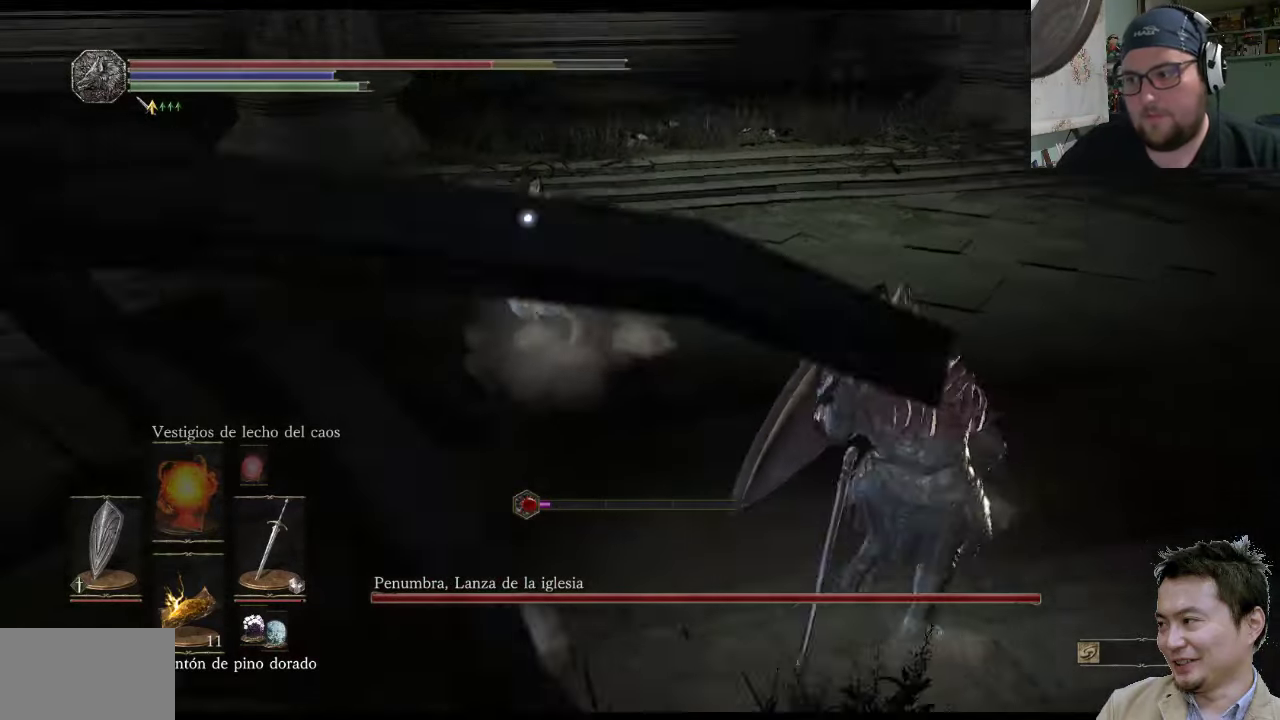
{"buttons": ["L1"], "left_stick": "up-right", "right_stick": "center", "events": []}
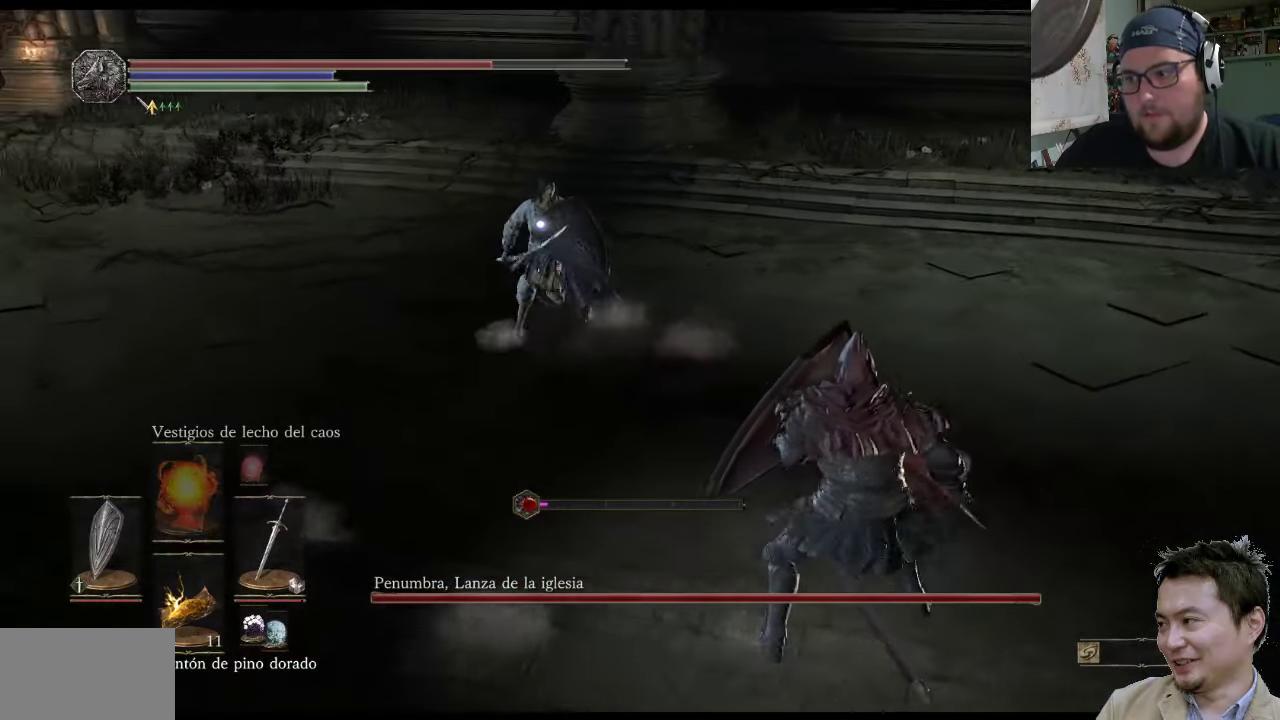
{"buttons": ["L1"], "left_stick": "up-right", "right_stick": "center", "events": []}